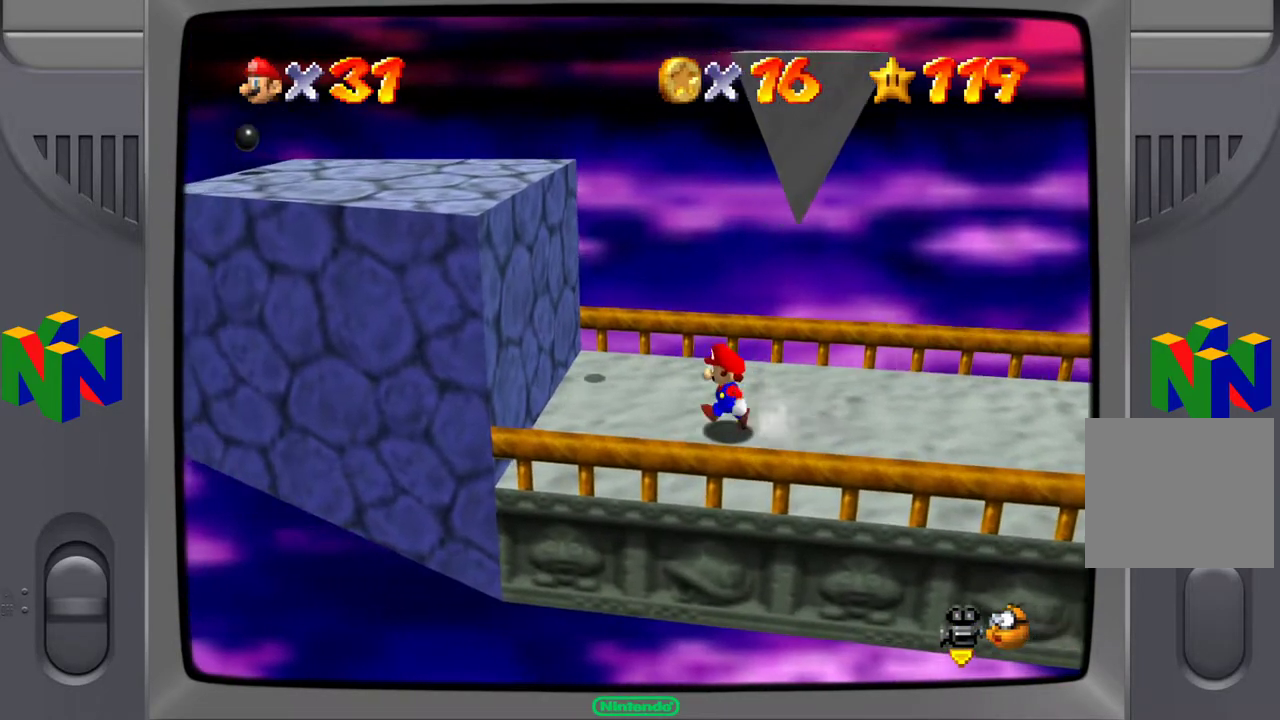
Gameplay with a controller (Xbox layout); each line is a JSON object with the inputs held at the frame after it. "events" lists button and stick changes between this image and that frame as [ms after this image, input, new state], when the widget could be followed in between. Not read: L3 R3.
{"buttons": ["A"], "left_stick": "up-left", "right_stick": "center", "events": [[200, "A", "down"]]}
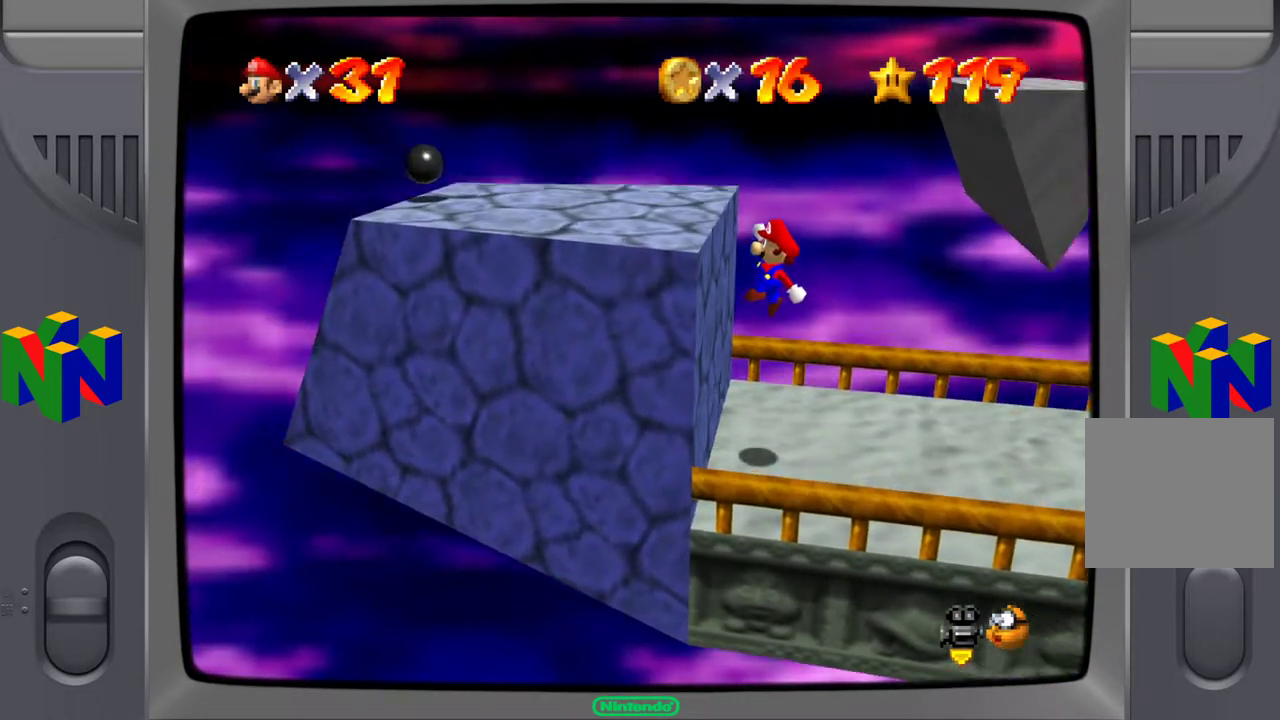
{"buttons": ["A"], "left_stick": "up-left", "right_stick": "center", "events": [[117, "A", "up"], [367, "A", "down"]]}
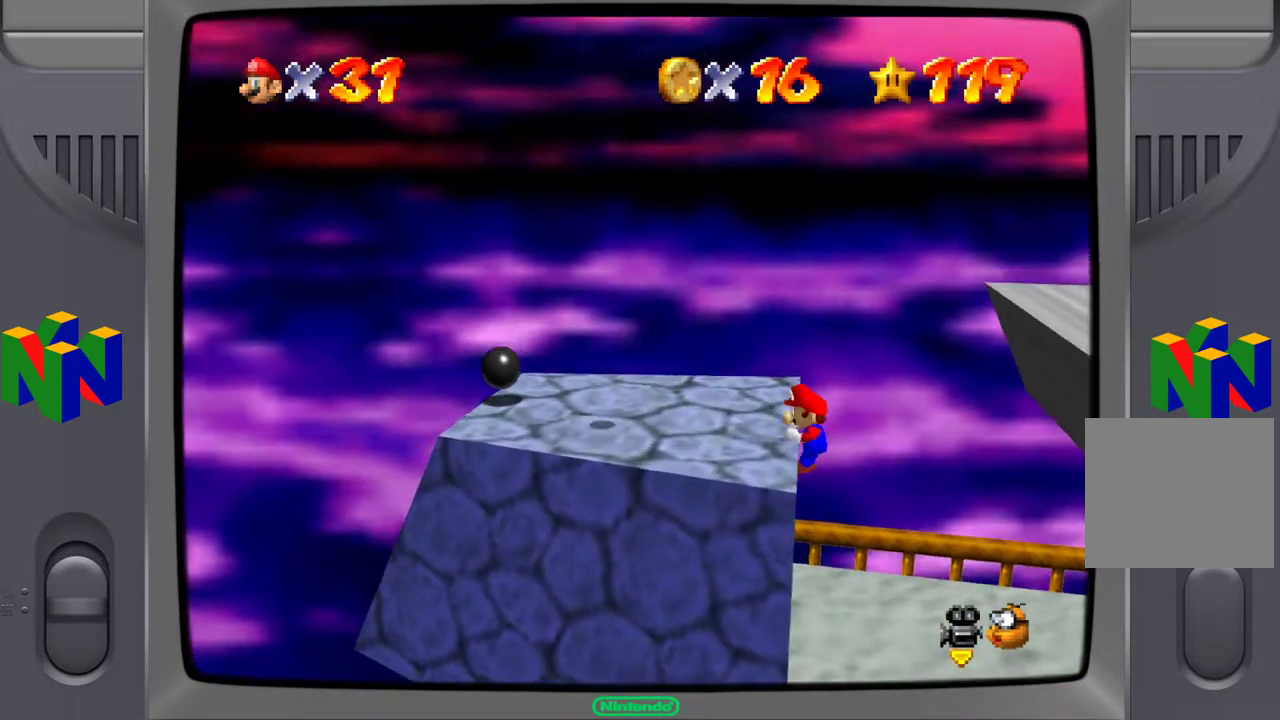
{"buttons": [], "left_stick": "center", "right_stick": "left", "events": [[17, "A", "up"], [133, "left_stick", "center"], [200, "right_stick", "left"], [317, "right_stick", "center"], [400, "right_stick", "left"]]}
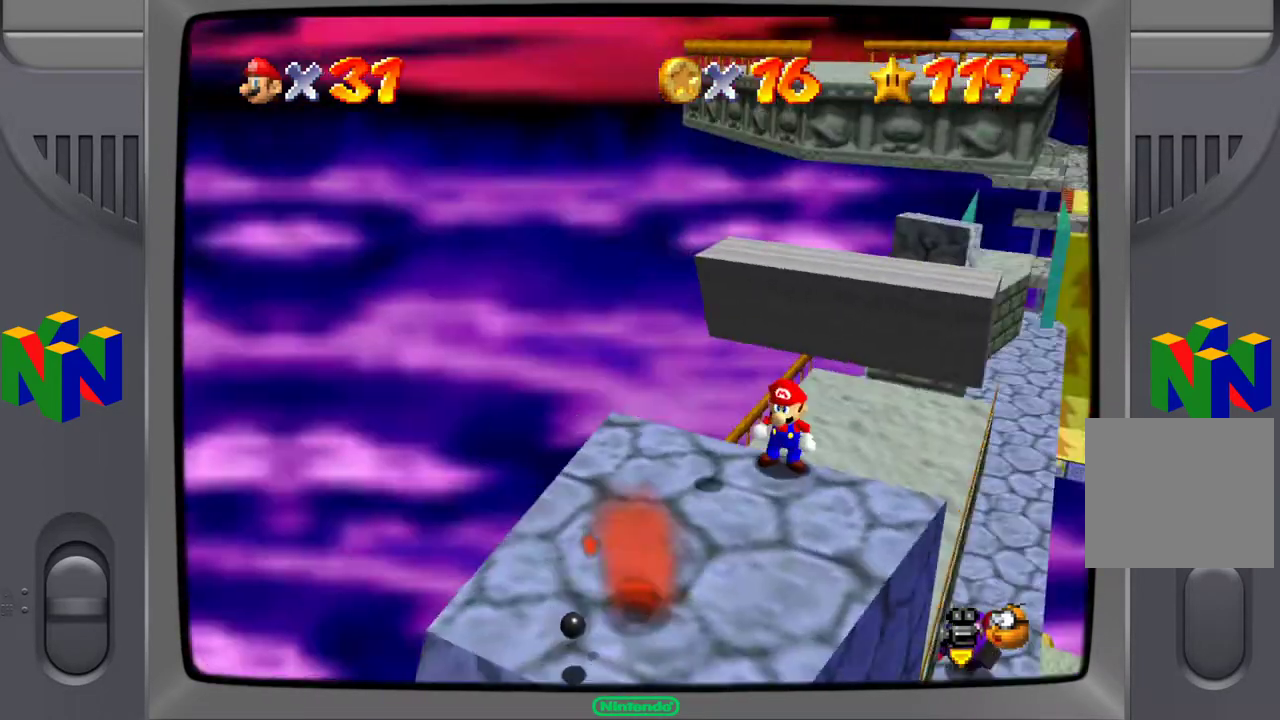
{"buttons": ["A"], "left_stick": "up", "right_stick": "center", "events": [[83, "right_stick", "center"], [283, "left_stick", "up"], [450, "A", "down"]]}
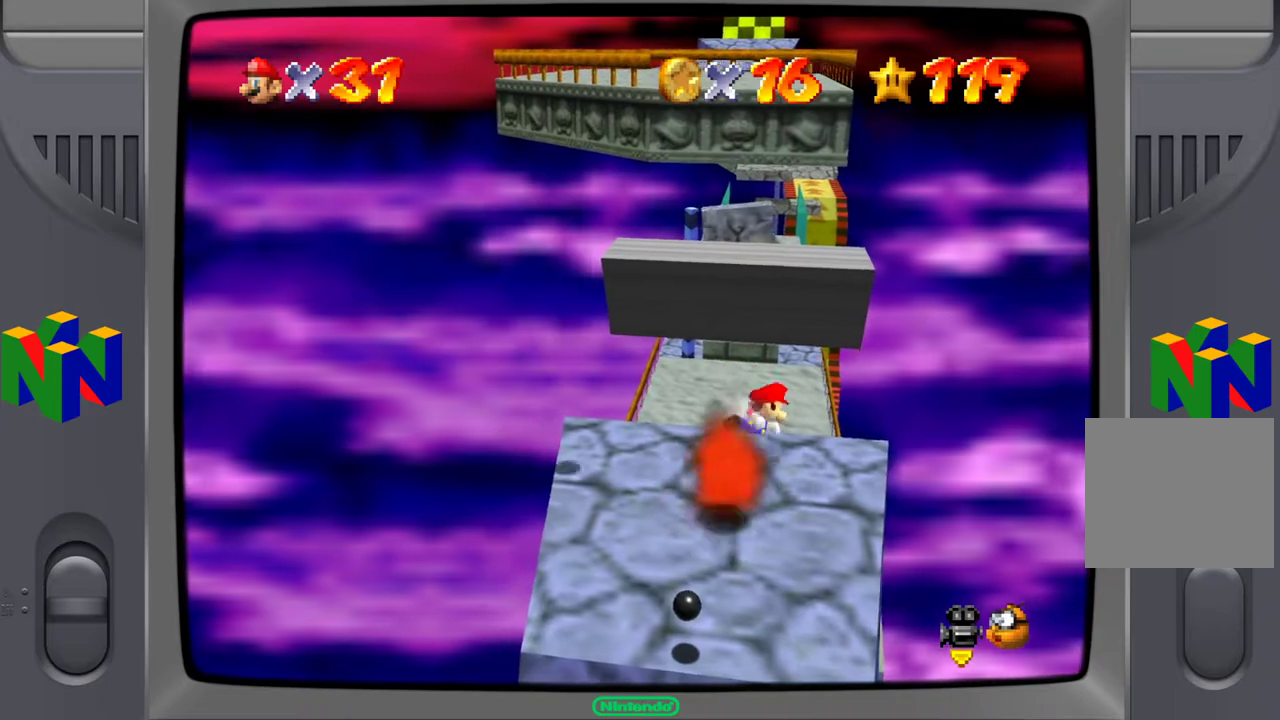
{"buttons": [], "left_stick": "center", "right_stick": "center", "events": [[267, "A", "up"], [350, "left_stick", "center"]]}
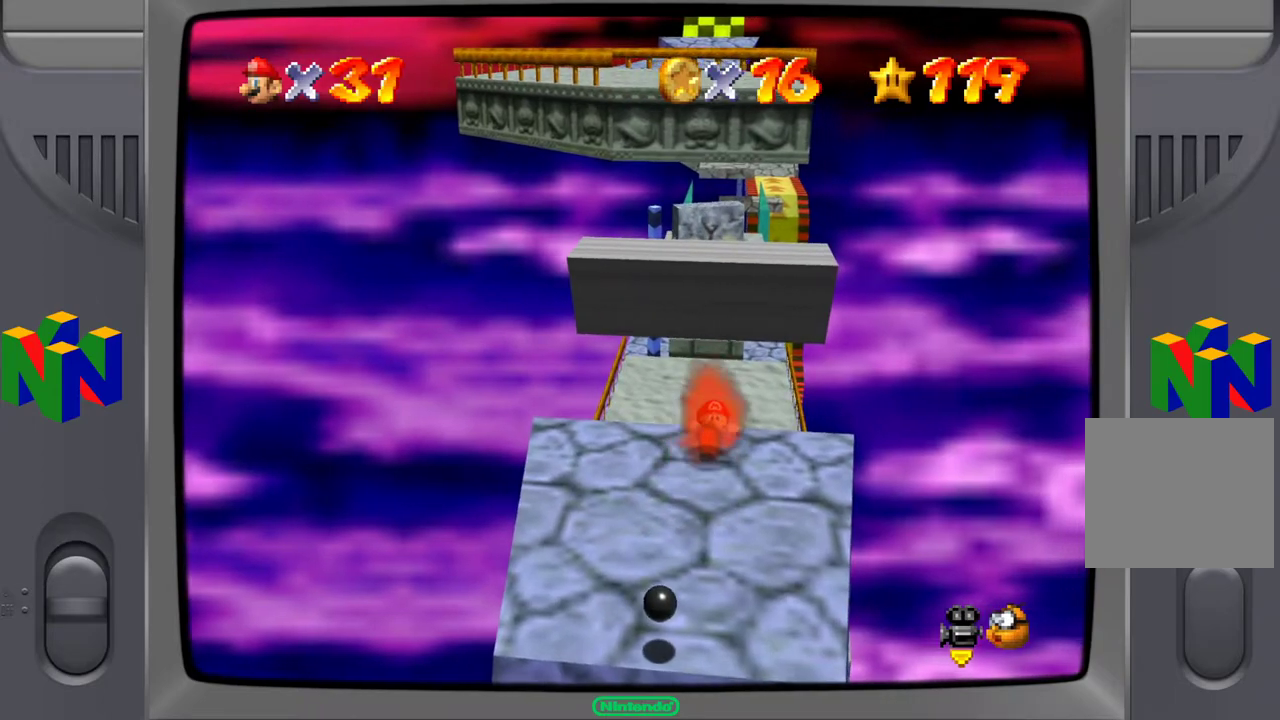
{"buttons": [], "left_stick": "center", "right_stick": "center", "events": [[200, "A", "down"], [400, "A", "up"]]}
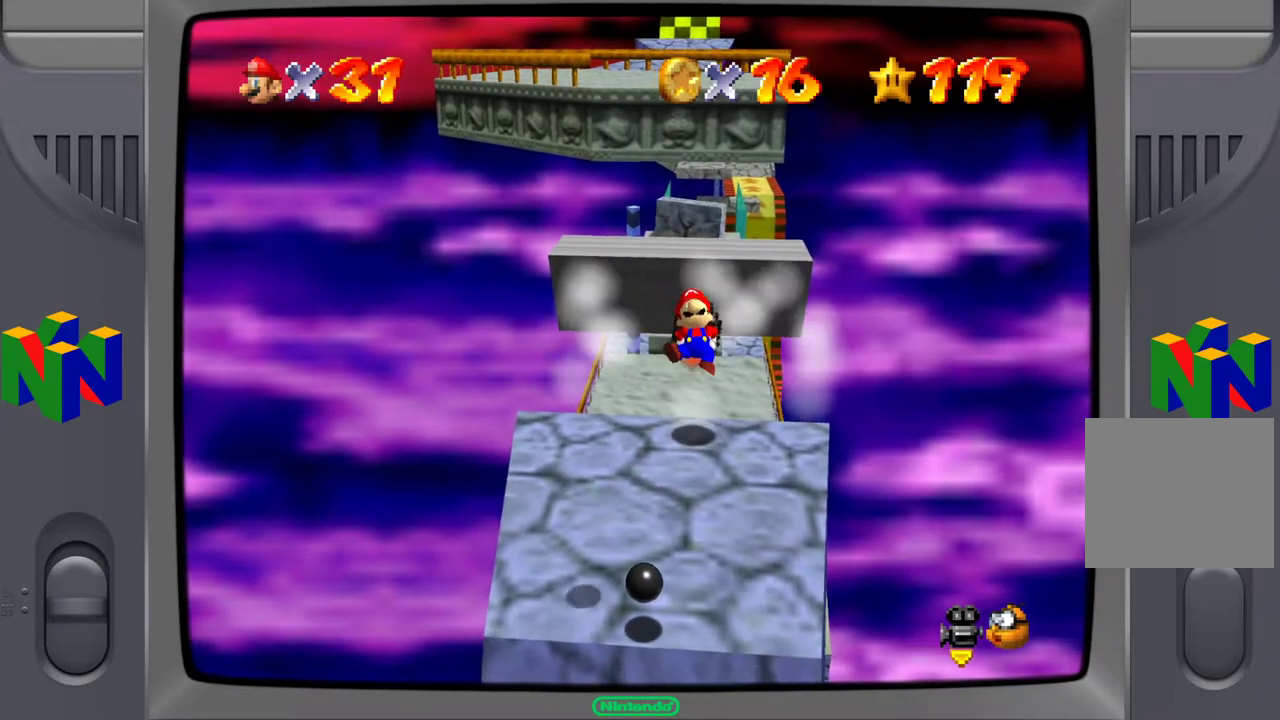
{"buttons": [], "left_stick": "up", "right_stick": "center", "events": [[117, "left_stick", "down"], [350, "left_stick", "left"], [467, "left_stick", "up"]]}
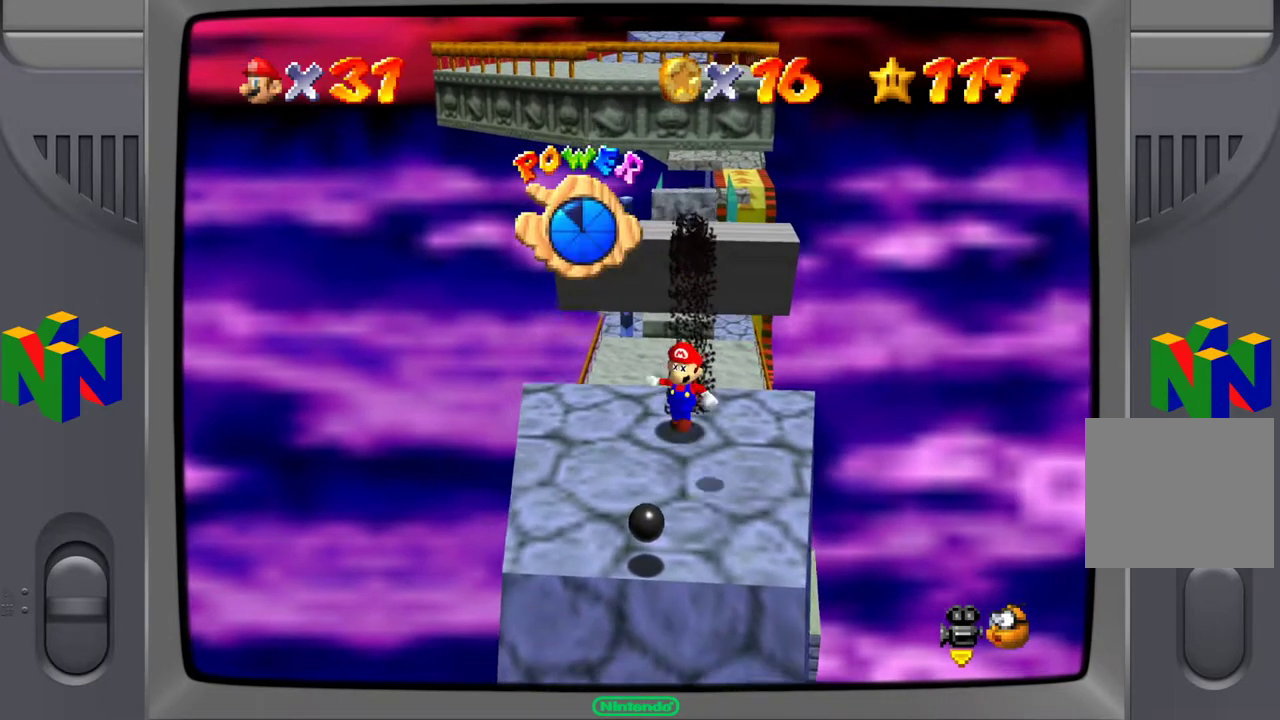
{"buttons": [], "left_stick": "right", "right_stick": "center", "events": [[50, "left_stick", "up-right"], [300, "left_stick", "right"]]}
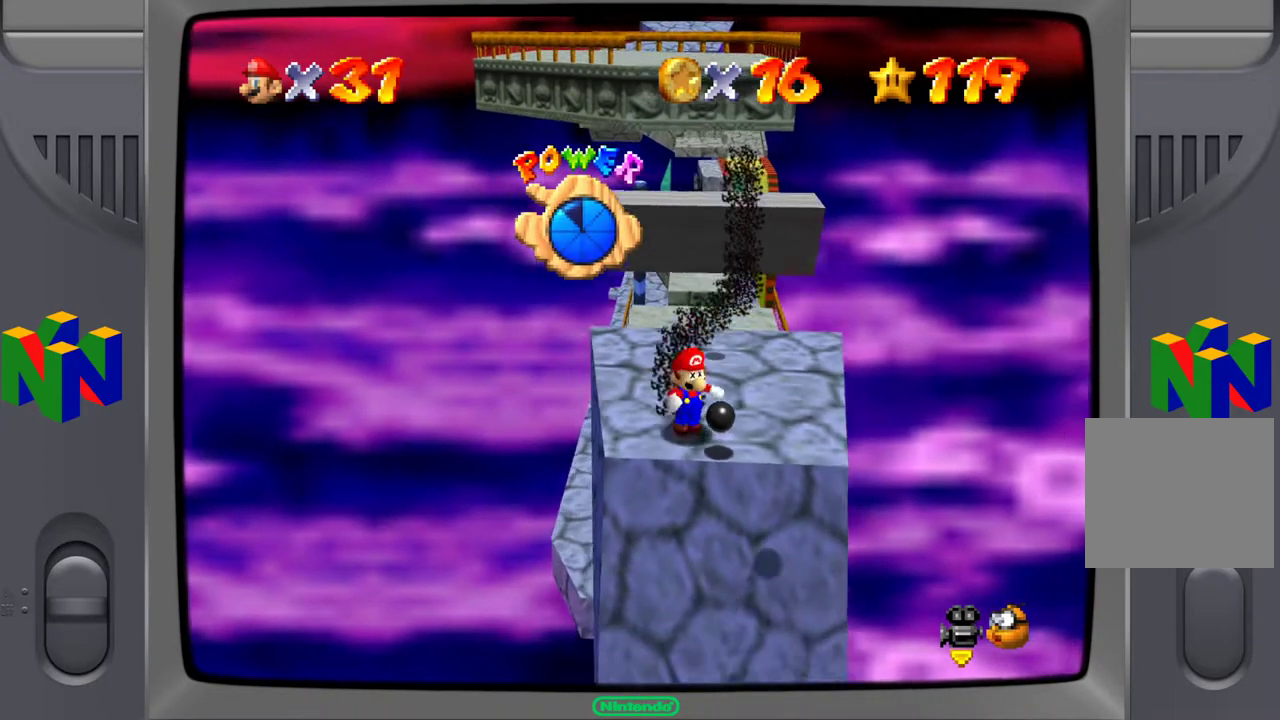
{"buttons": [], "left_stick": "up-left", "right_stick": "center", "events": [[117, "left_stick", "up"], [300, "left_stick", "up-left"]]}
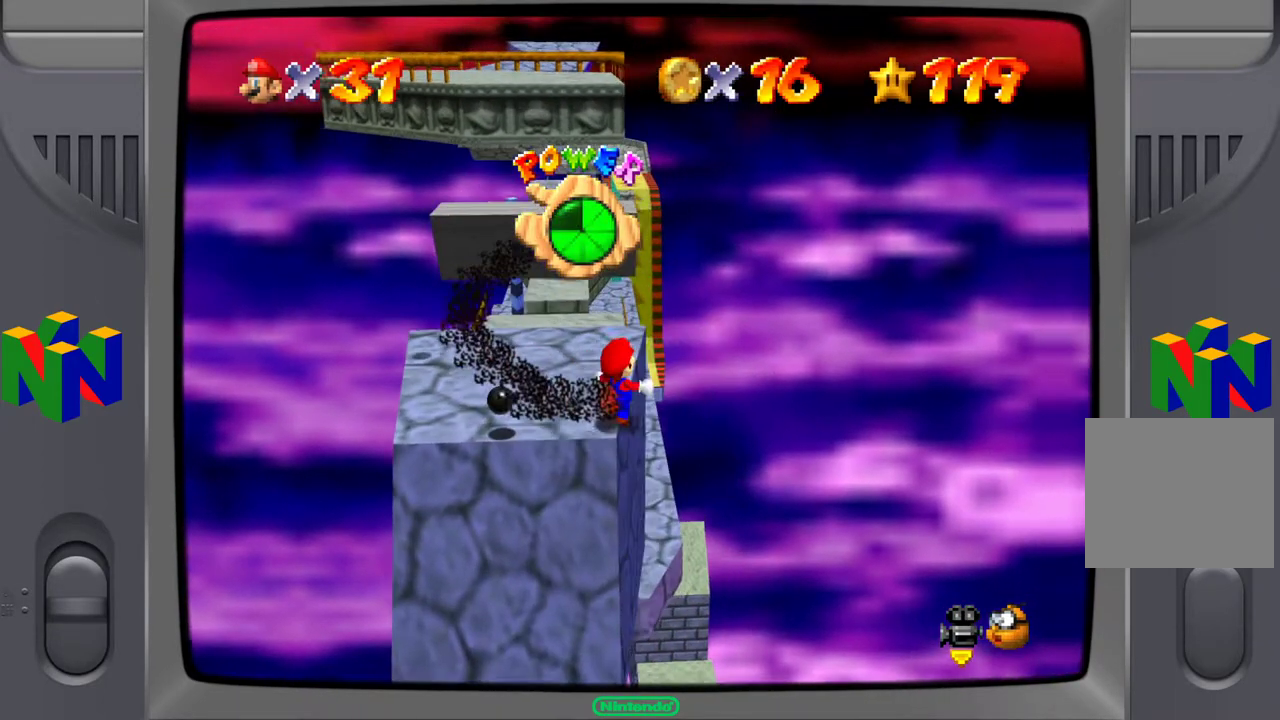
{"buttons": ["A"], "left_stick": "up-left", "right_stick": "center", "events": [[483, "A", "down"]]}
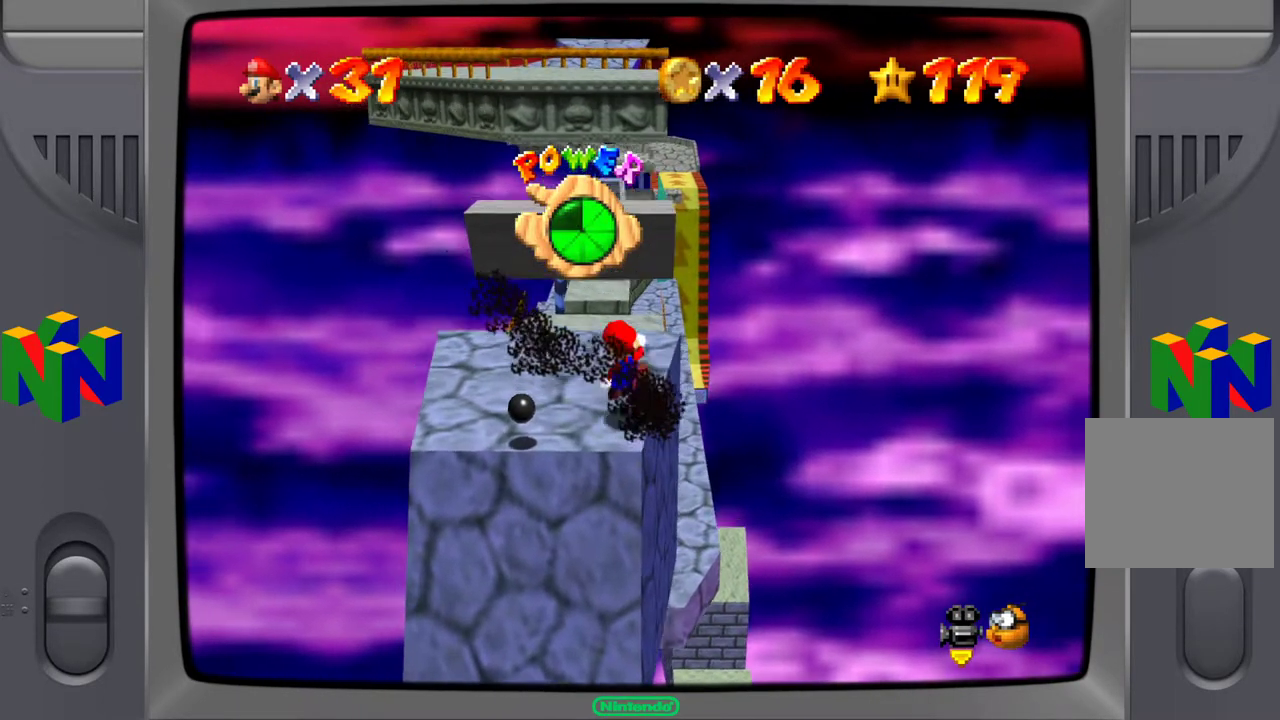
{"buttons": [], "left_stick": "up", "right_stick": "center", "events": [[100, "A", "up"], [183, "left_stick", "up-right"], [317, "left_stick", "right"], [450, "left_stick", "up"]]}
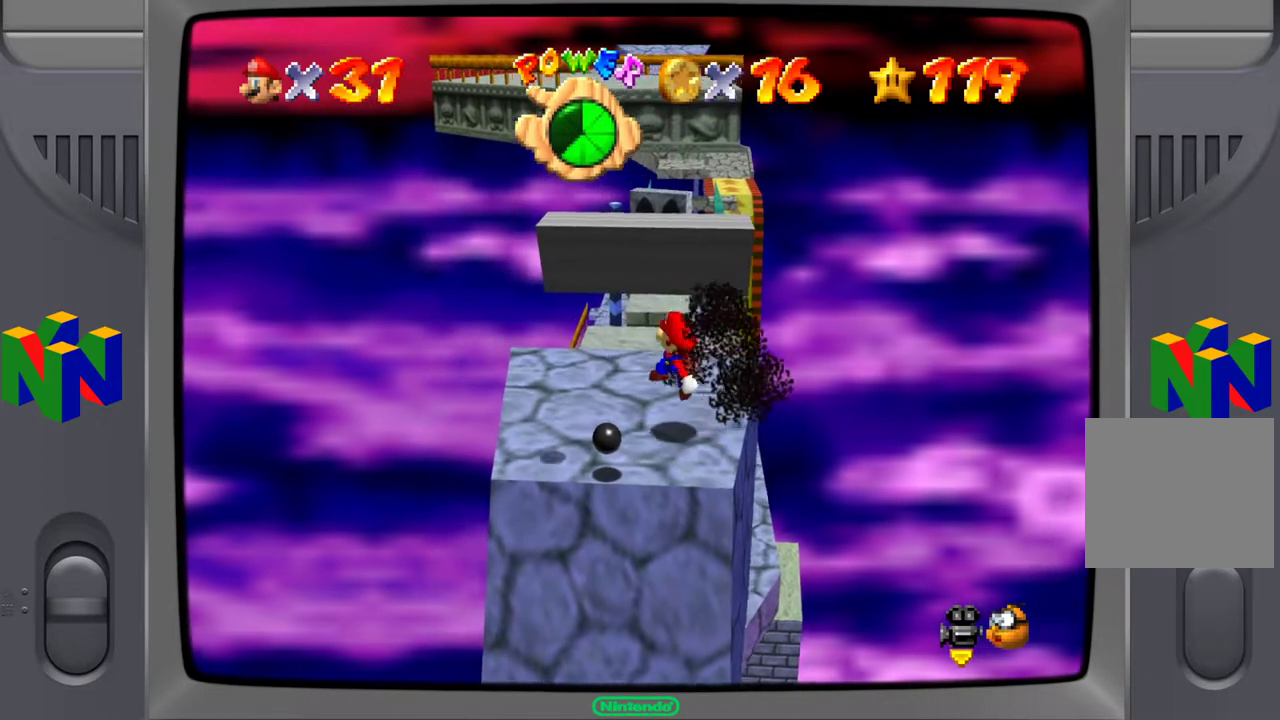
{"buttons": [], "left_stick": "up-right", "right_stick": "center", "events": [[233, "left_stick", "up-right"]]}
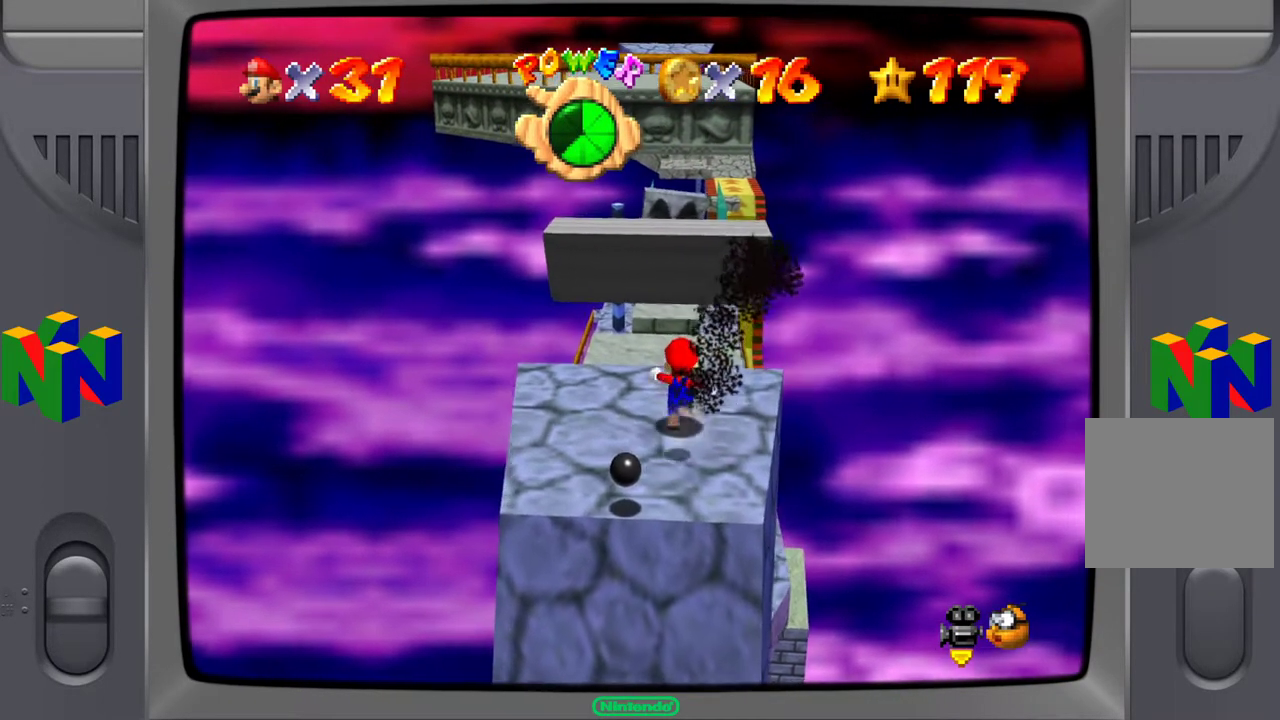
{"buttons": ["A"], "left_stick": "up", "right_stick": "center", "events": [[17, "left_stick", "up"], [300, "A", "down"]]}
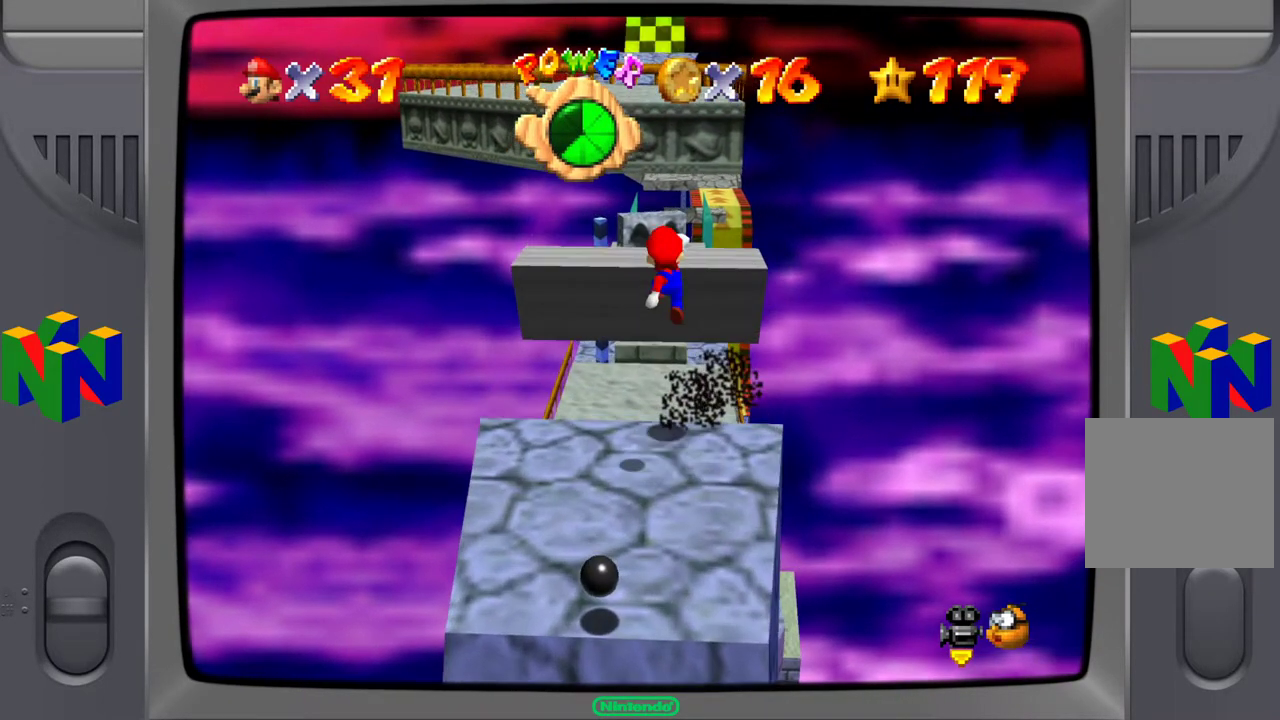
{"buttons": ["A"], "left_stick": "up", "right_stick": "center", "events": []}
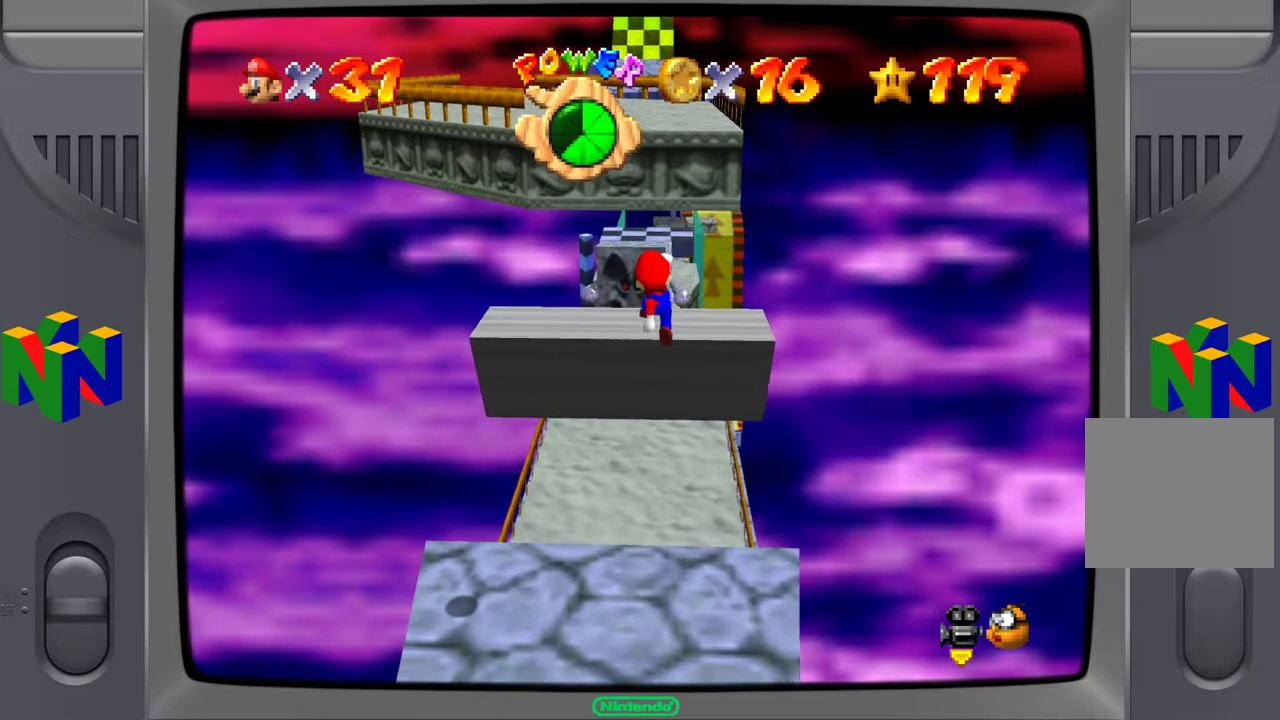
{"buttons": [], "left_stick": "center", "right_stick": "center", "events": [[17, "A", "up"], [250, "left_stick", "center"]]}
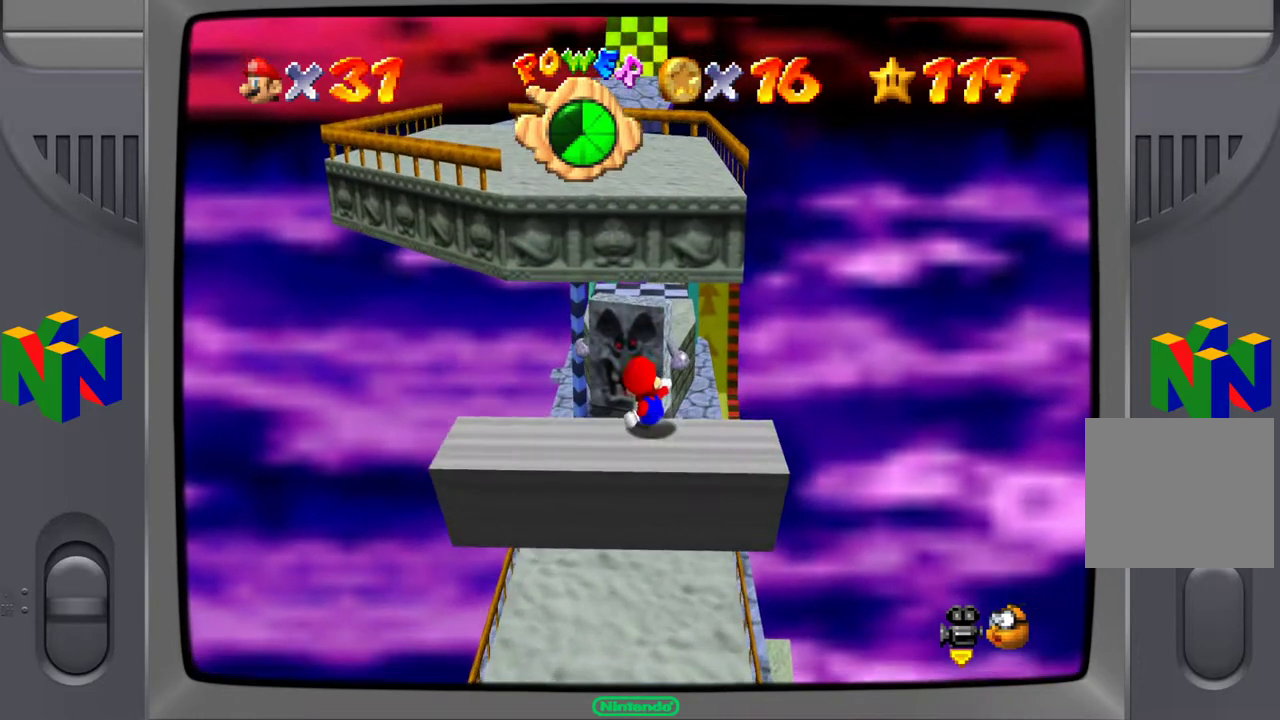
{"buttons": ["A"], "left_stick": "down-left", "right_stick": "center", "events": [[50, "A", "down"], [83, "left_stick", "up"], [333, "left_stick", "down-left"]]}
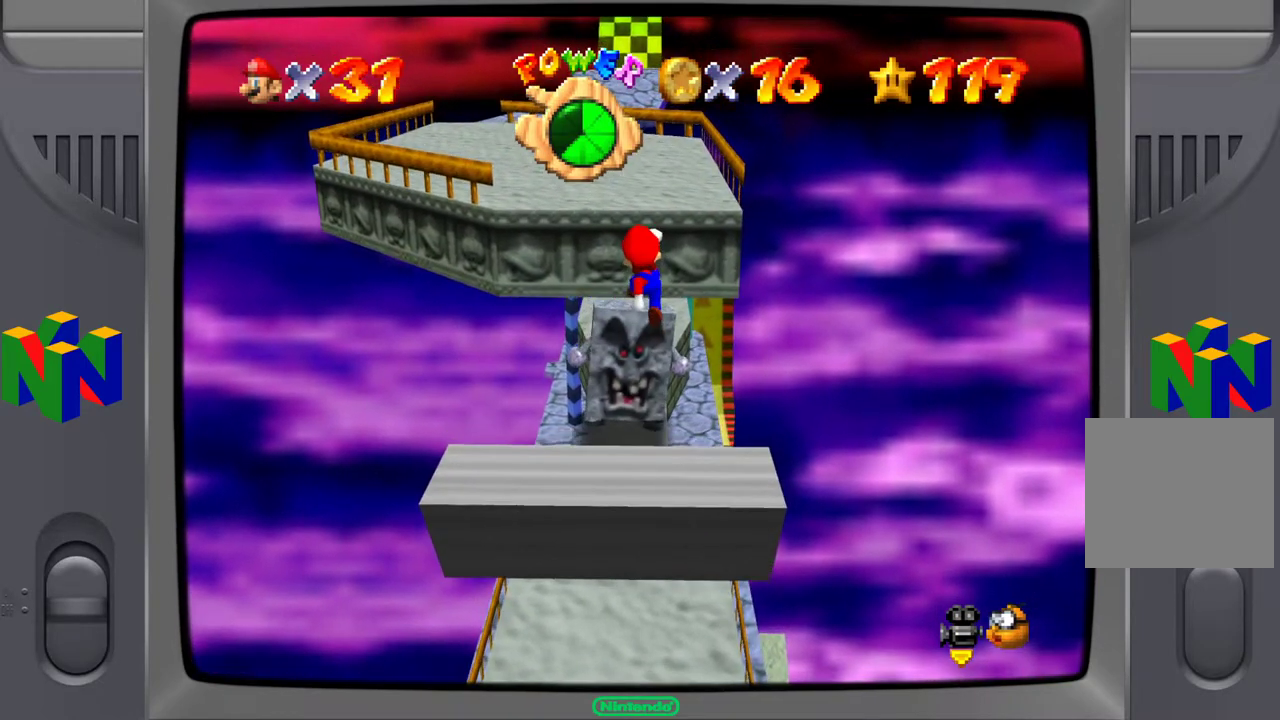
{"buttons": [], "left_stick": "center", "right_stick": "center", "events": [[83, "A", "up"], [250, "left_stick", "center"]]}
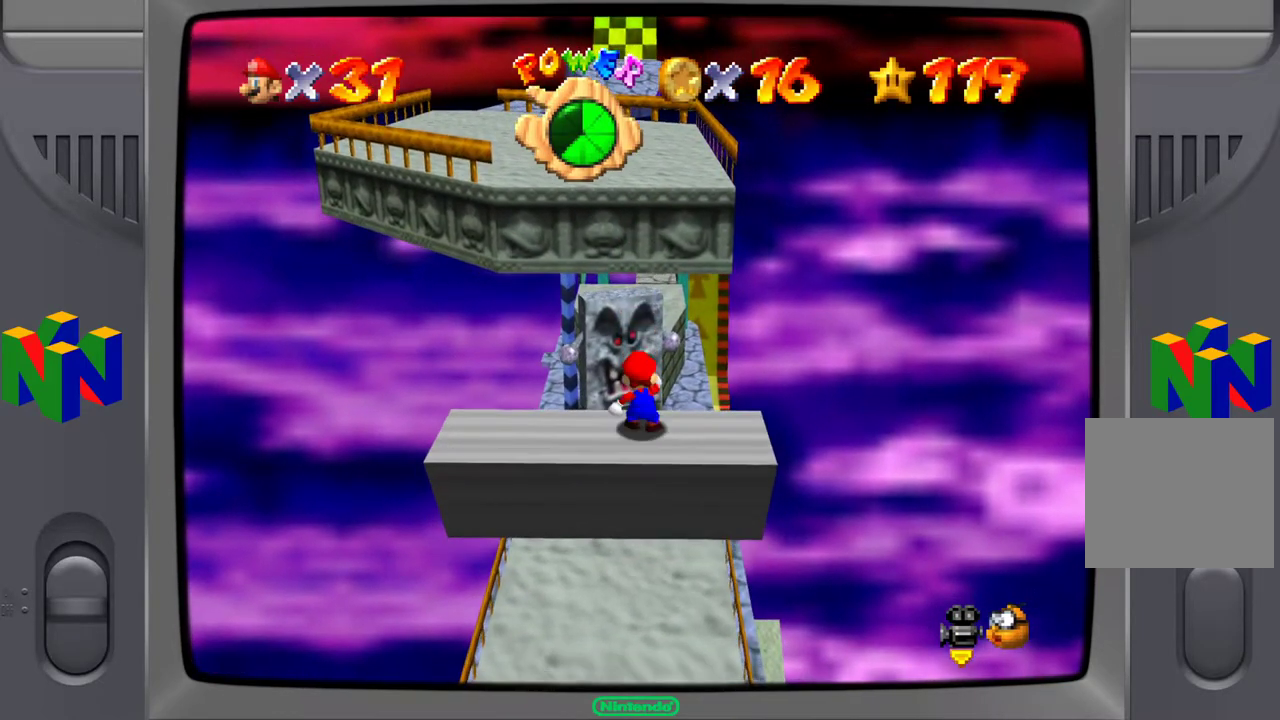
{"buttons": [], "left_stick": "up", "right_stick": "center", "events": [[350, "left_stick", "up"]]}
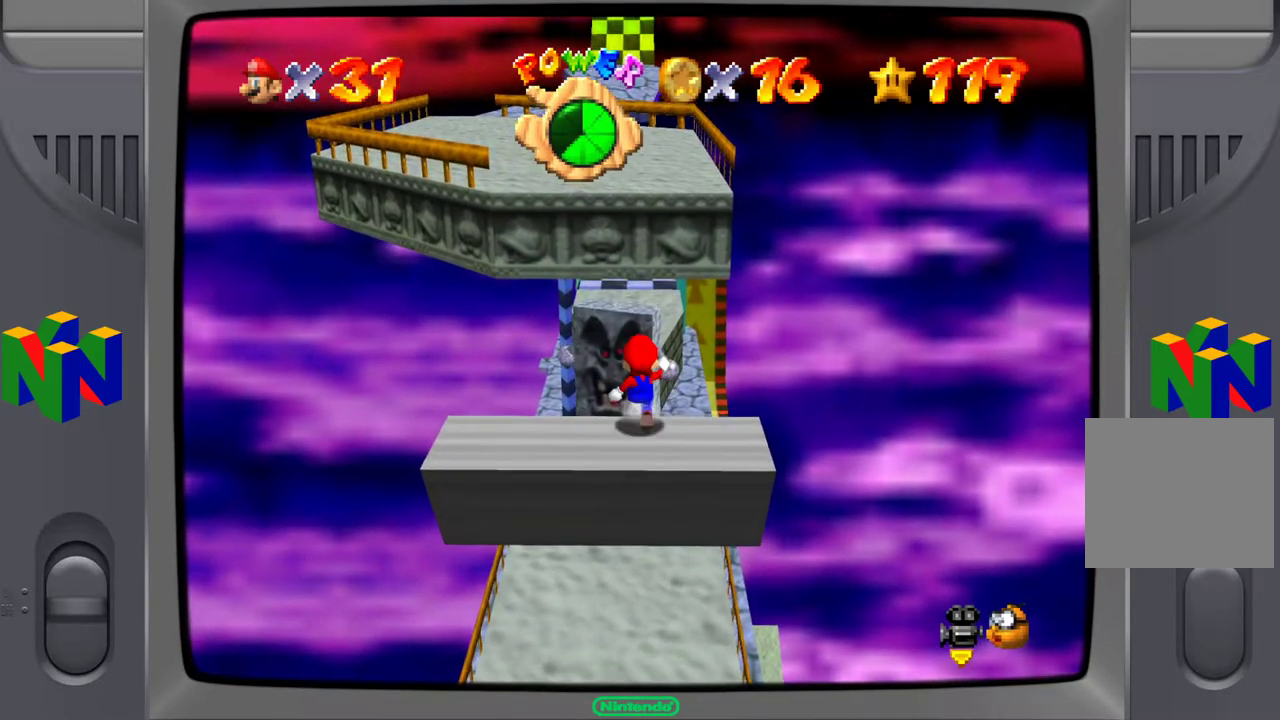
{"buttons": ["A"], "left_stick": "up", "right_stick": "center", "events": [[33, "A", "down"]]}
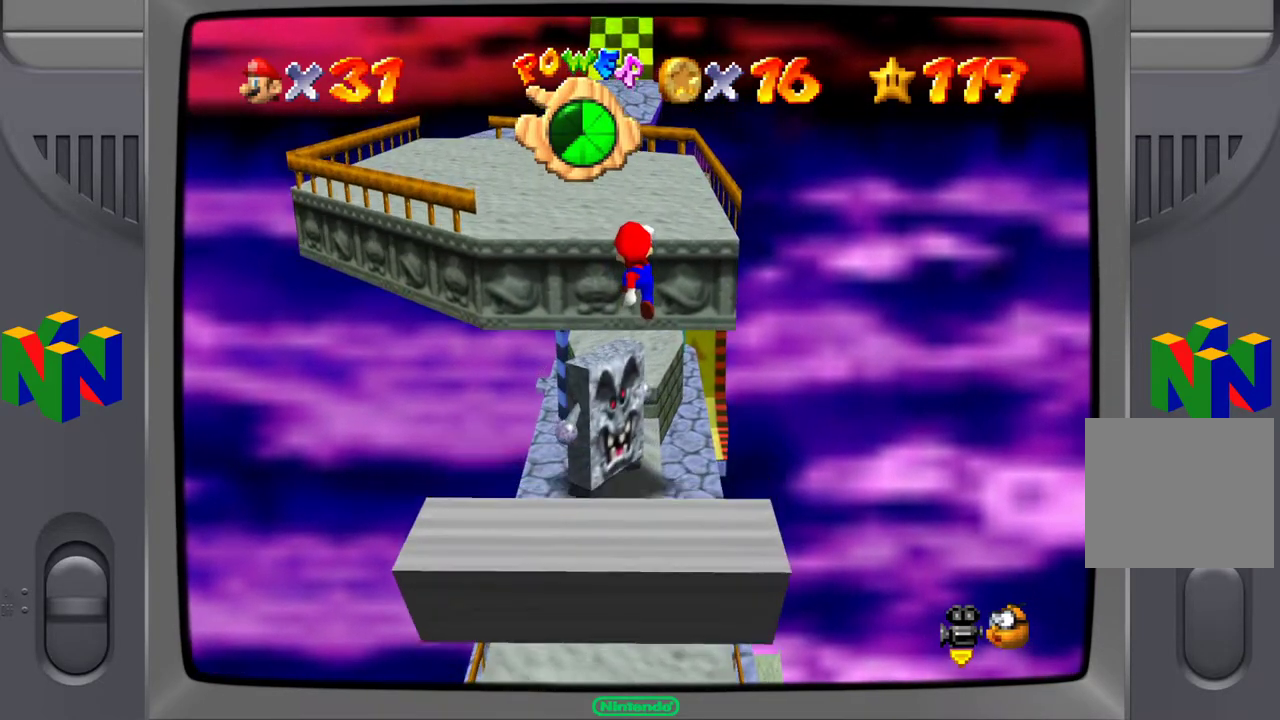
{"buttons": [], "left_stick": "up", "right_stick": "center", "events": [[217, "A", "up"]]}
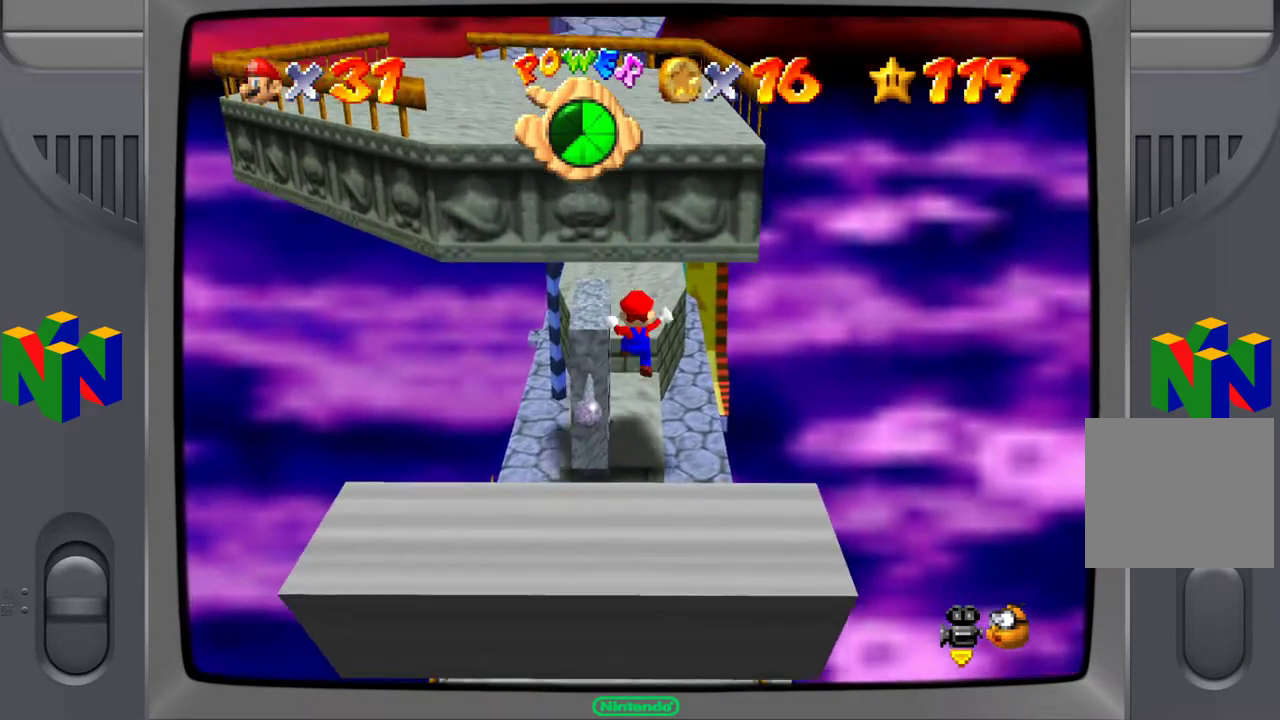
{"buttons": [], "left_stick": "center", "right_stick": "right", "events": [[83, "left_stick", "center"], [283, "right_stick", "right"], [450, "right_stick", "center"], [500, "right_stick", "right"]]}
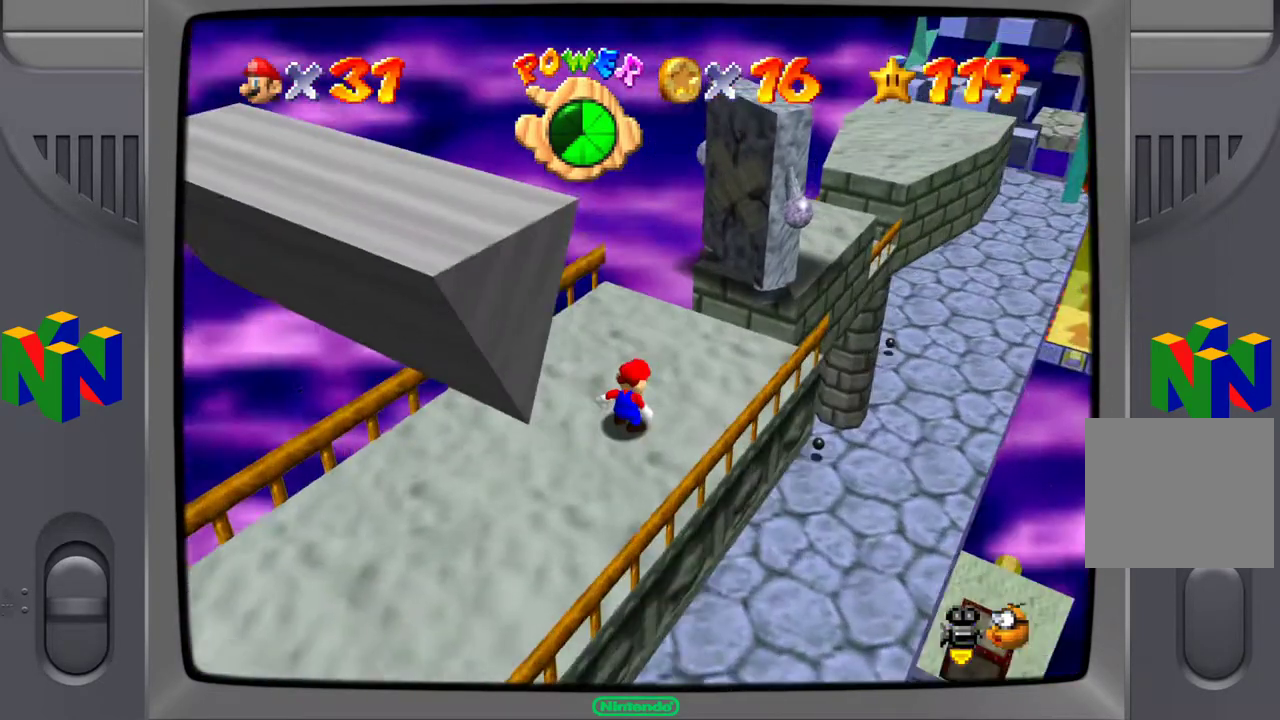
{"buttons": [], "left_stick": "up-left", "right_stick": "center", "events": [[200, "right_stick", "center"], [317, "right_stick", "right"], [450, "right_stick", "center"], [483, "left_stick", "up-left"]]}
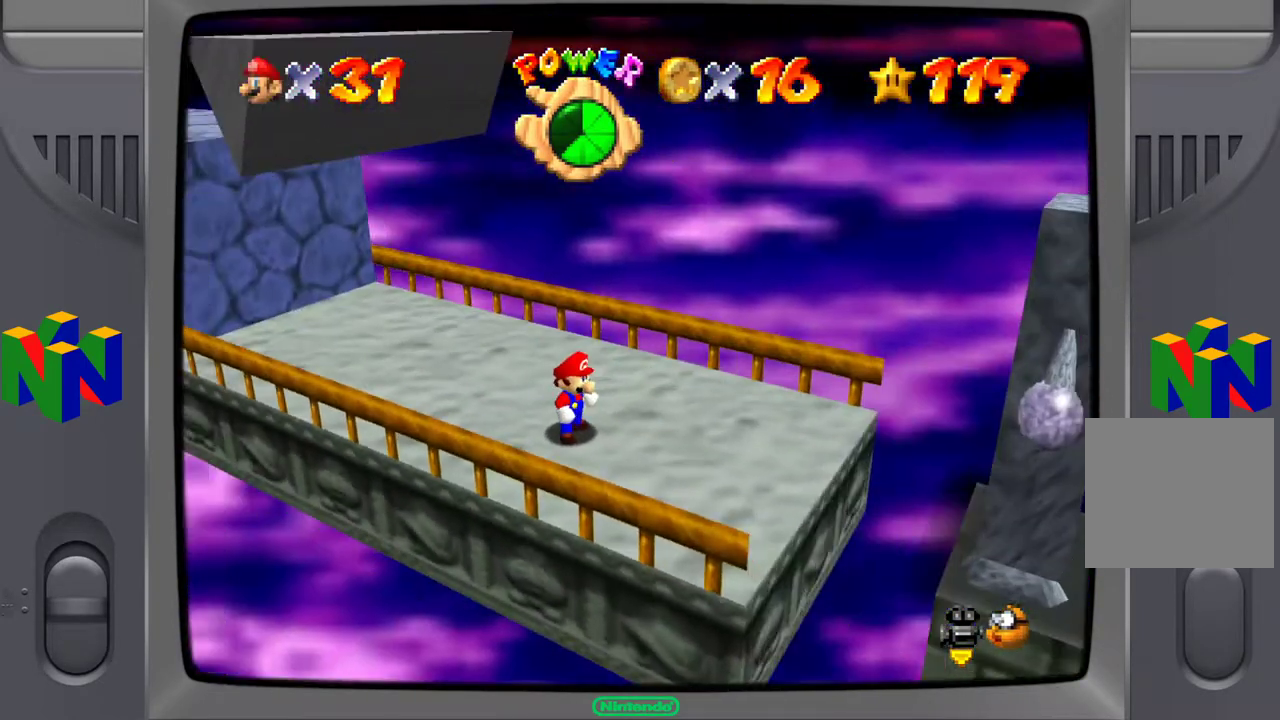
{"buttons": [], "left_stick": "up-left", "right_stick": "center", "events": []}
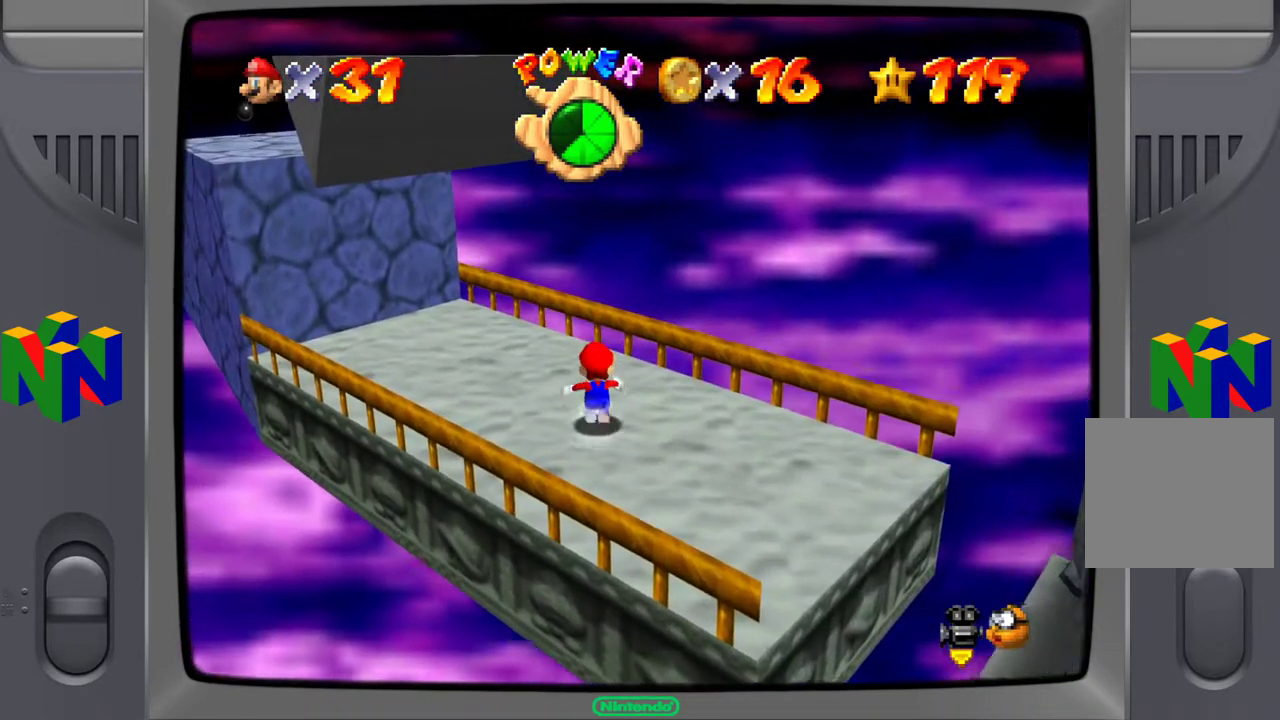
{"buttons": ["A"], "left_stick": "up-left", "right_stick": "center", "events": [[500, "A", "down"]]}
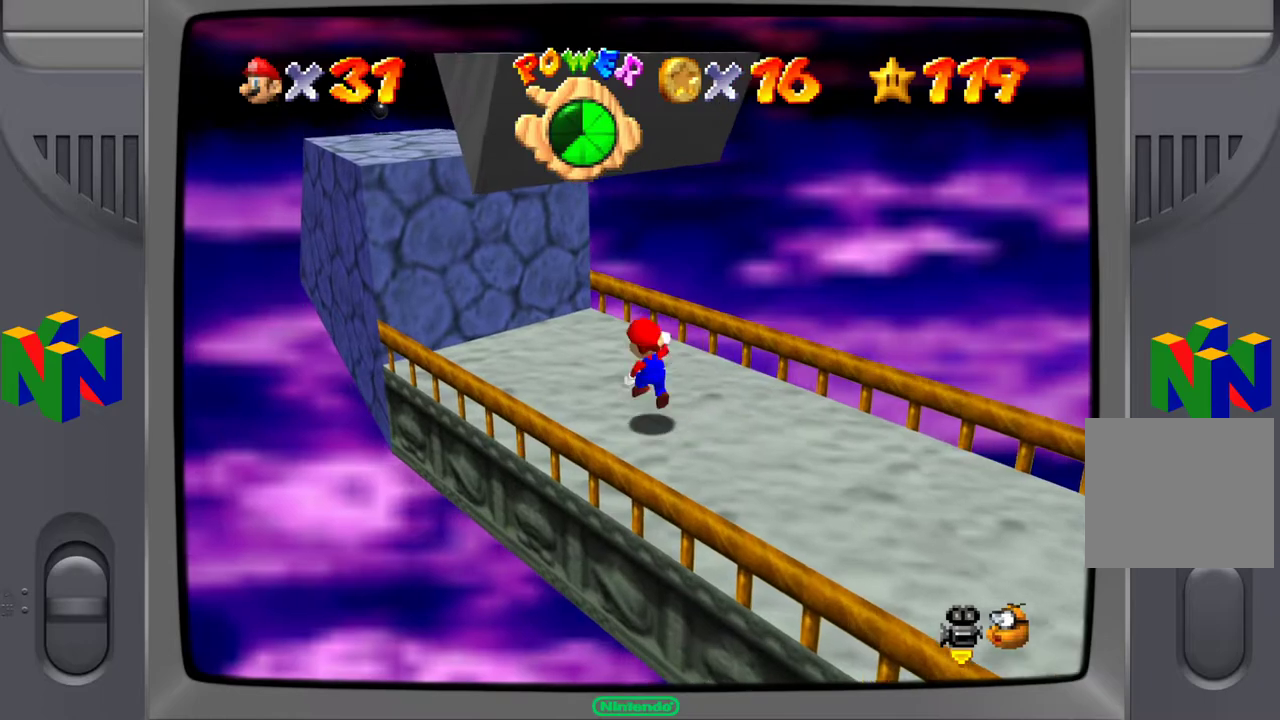
{"buttons": [], "left_stick": "up-left", "right_stick": "center", "events": [[67, "A", "up"]]}
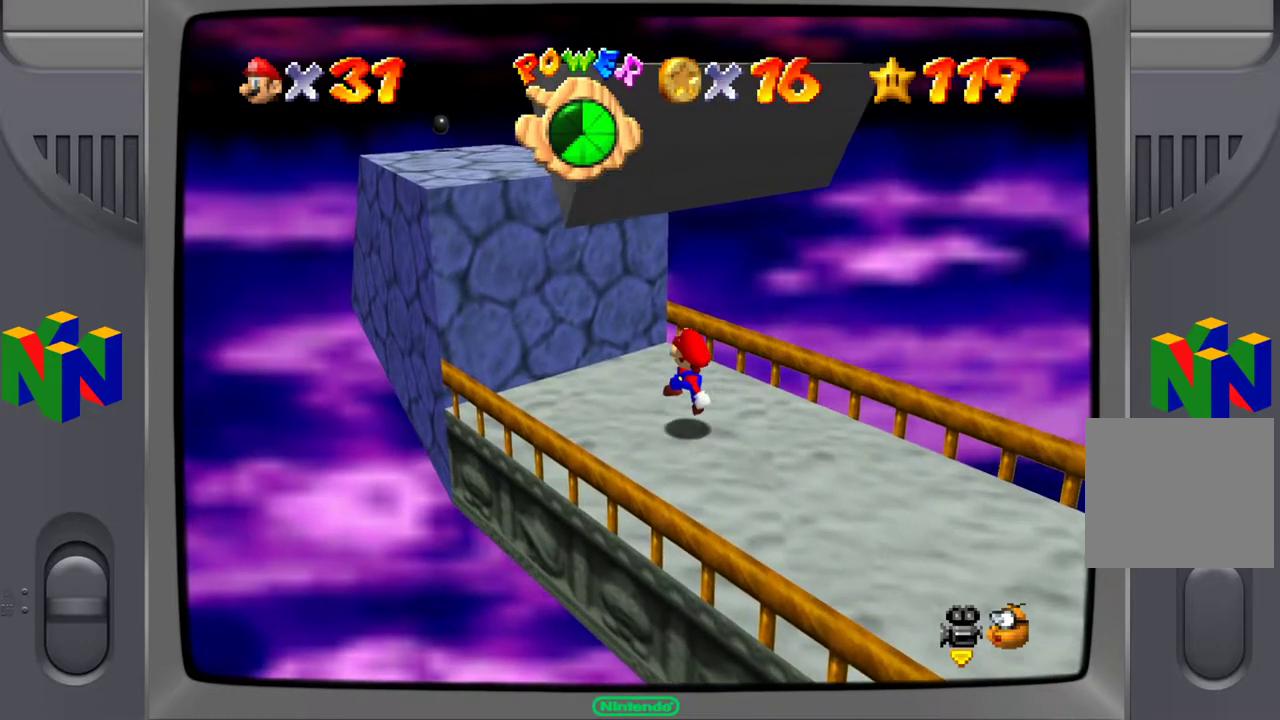
{"buttons": ["A"], "left_stick": "up-left", "right_stick": "center", "events": [[183, "A", "down"]]}
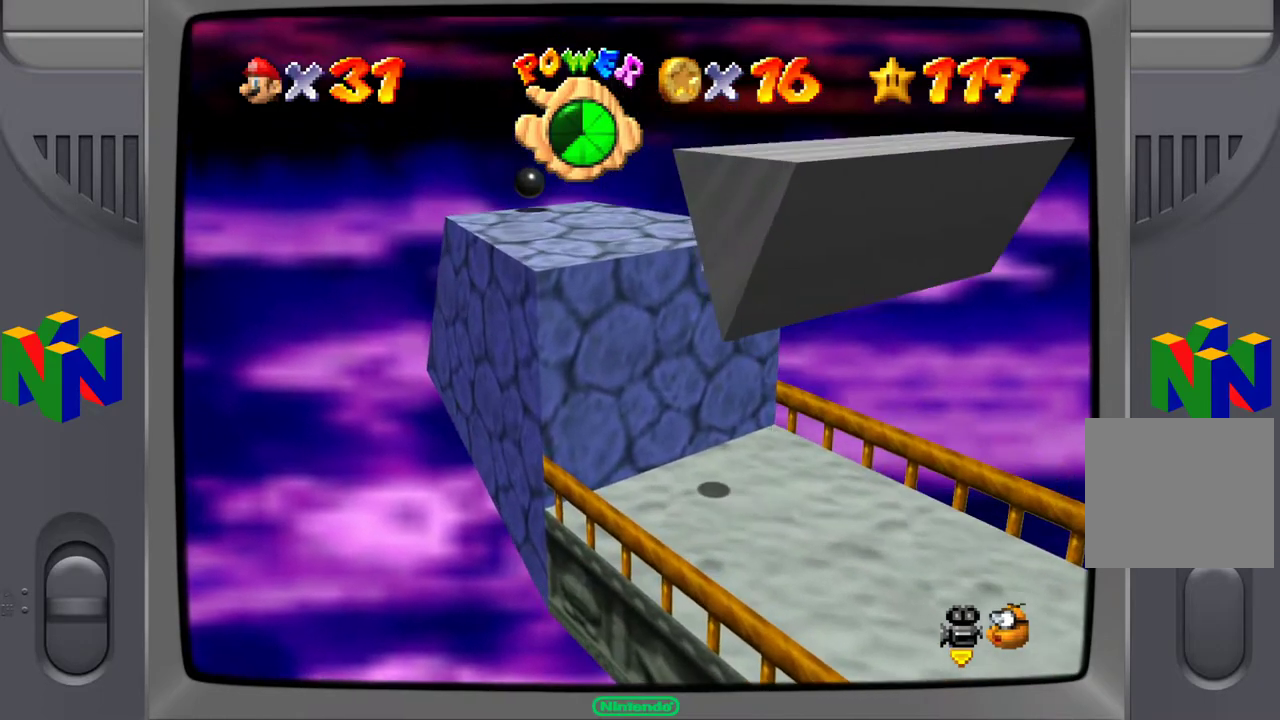
{"buttons": ["L2"], "left_stick": "center", "right_stick": "center", "events": [[100, "A", "up"], [350, "left_stick", "center"], [500, "L2", "down"]]}
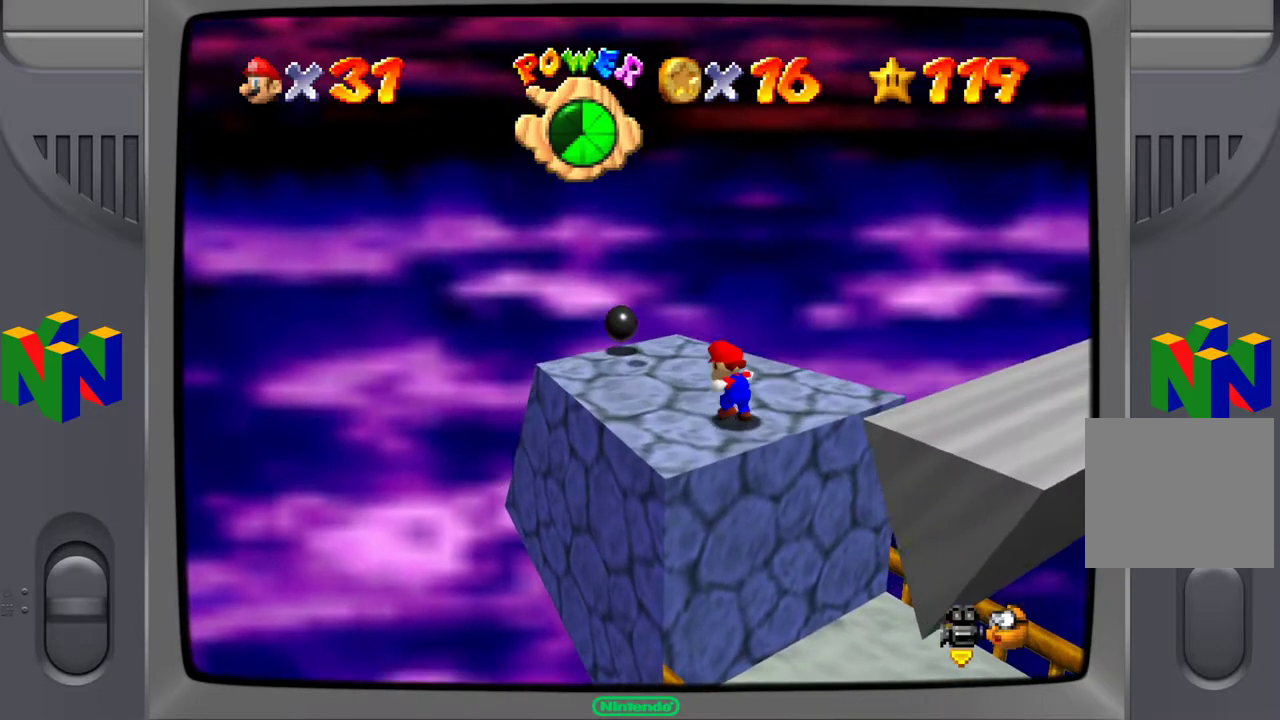
{"buttons": ["L2"], "left_stick": "center", "right_stick": "center", "events": []}
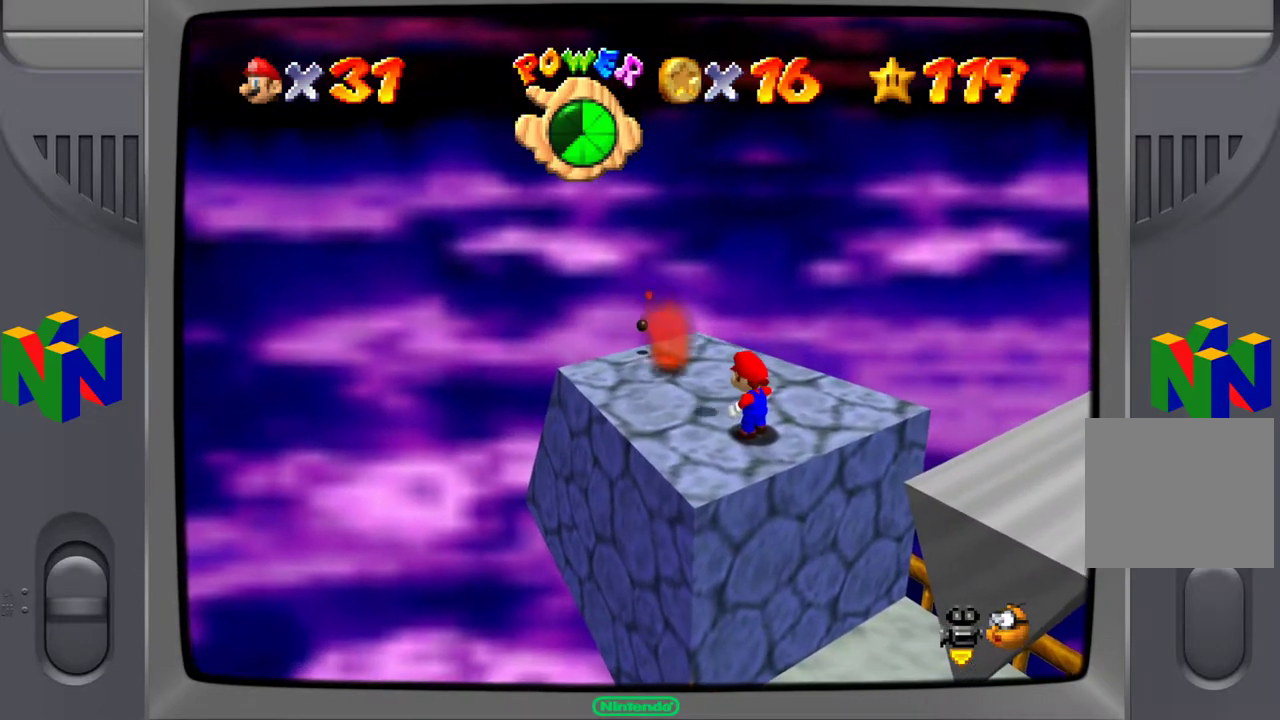
{"buttons": ["A", "L2"], "left_stick": "center", "right_stick": "center", "events": [[283, "A", "down"]]}
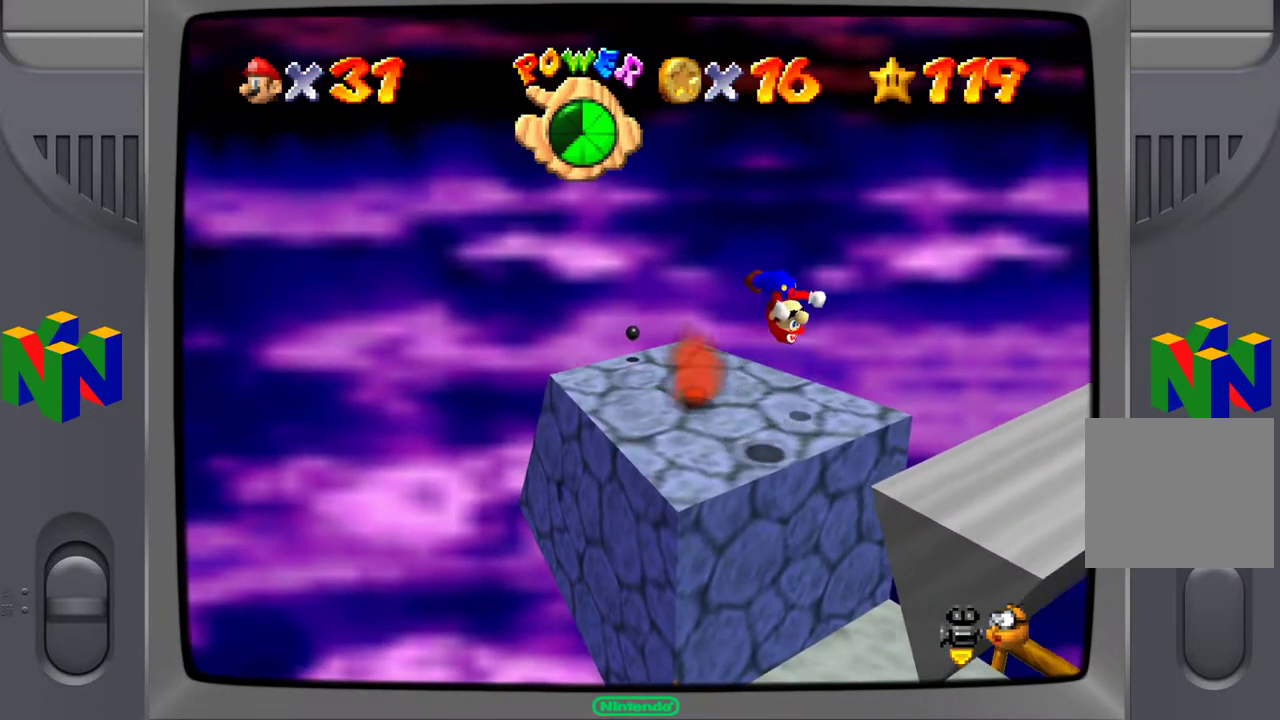
{"buttons": [], "left_stick": "down-right", "right_stick": "center", "events": [[17, "left_stick", "right"], [33, "A", "up"], [67, "L2", "up"], [83, "left_stick", "down-right"]]}